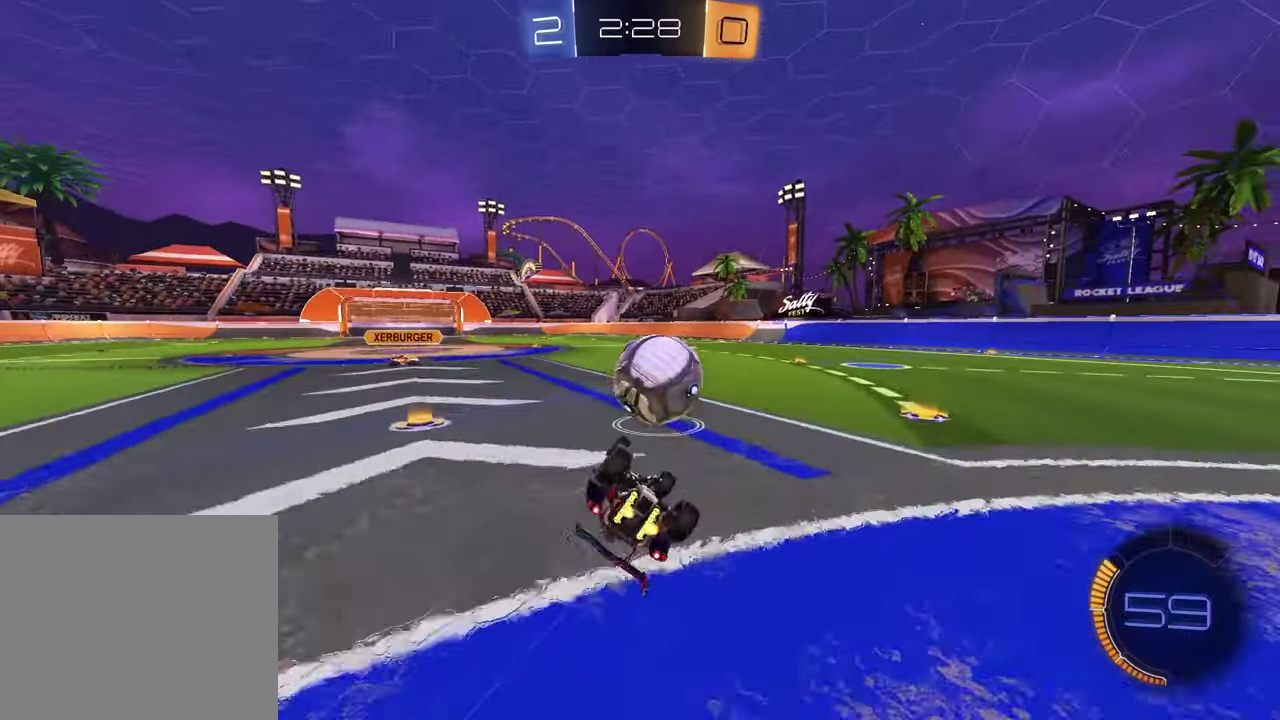
Gameplay with a controller (PlayStation layout); each line is a JSON object with the inputs held at the frame after it (dt_ms = milliseconds from this image to that frame). "events" lists button and stick changes between this image and that frame as [ms after this image, input, new state], when the widget could be followed in between.
{"dt_ms": 900, "buttons": ["R1", "R2"], "left_stick": "center", "right_stick": "center", "events": [[217, "left_stick", "right"], [300, "left_stick", "center"], [350, "SQUARE", "up"], [433, "R1", "down"], [450, "TRIANGLE", "down"], [467, "left_stick", "up-right"], [583, "TRIANGLE", "up"], [667, "R1", "up"], [867, "left_stick", "center"], [900, "R1", "down"]]}
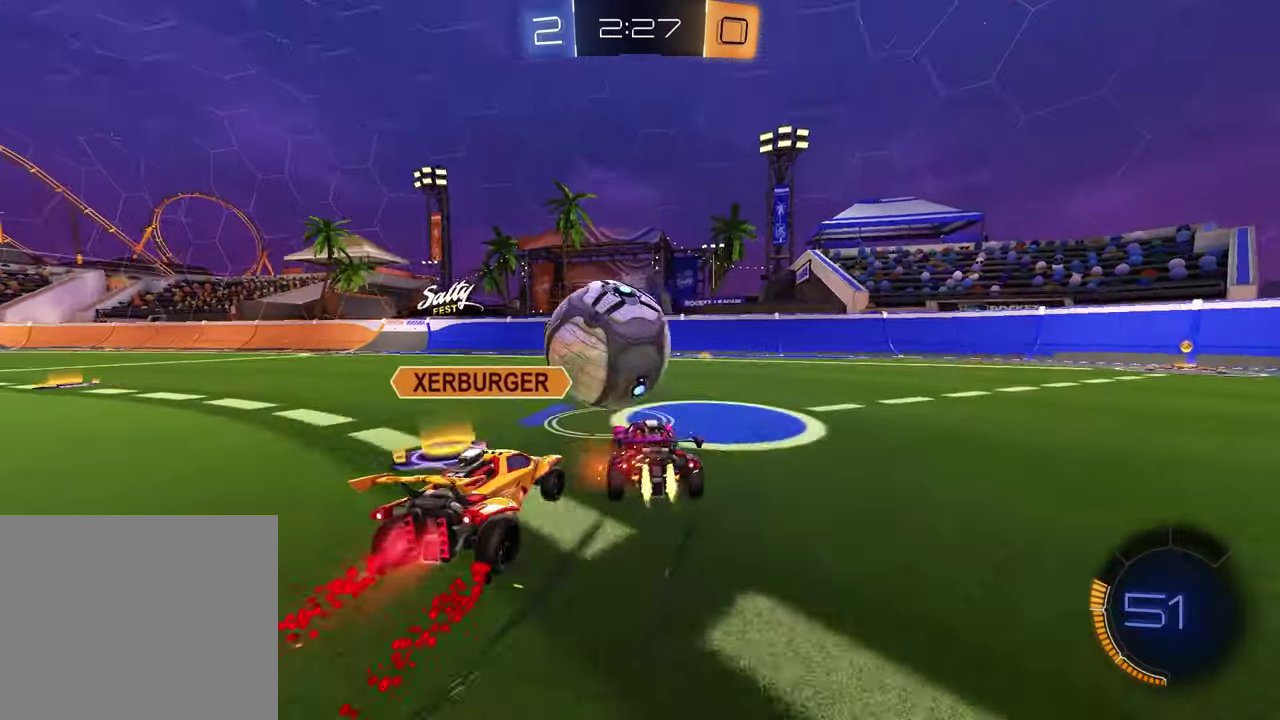
{"dt_ms": 300, "buttons": ["R2"], "left_stick": "right", "right_stick": "center", "events": [[233, "left_stick", "right"], [250, "R1", "up"]]}
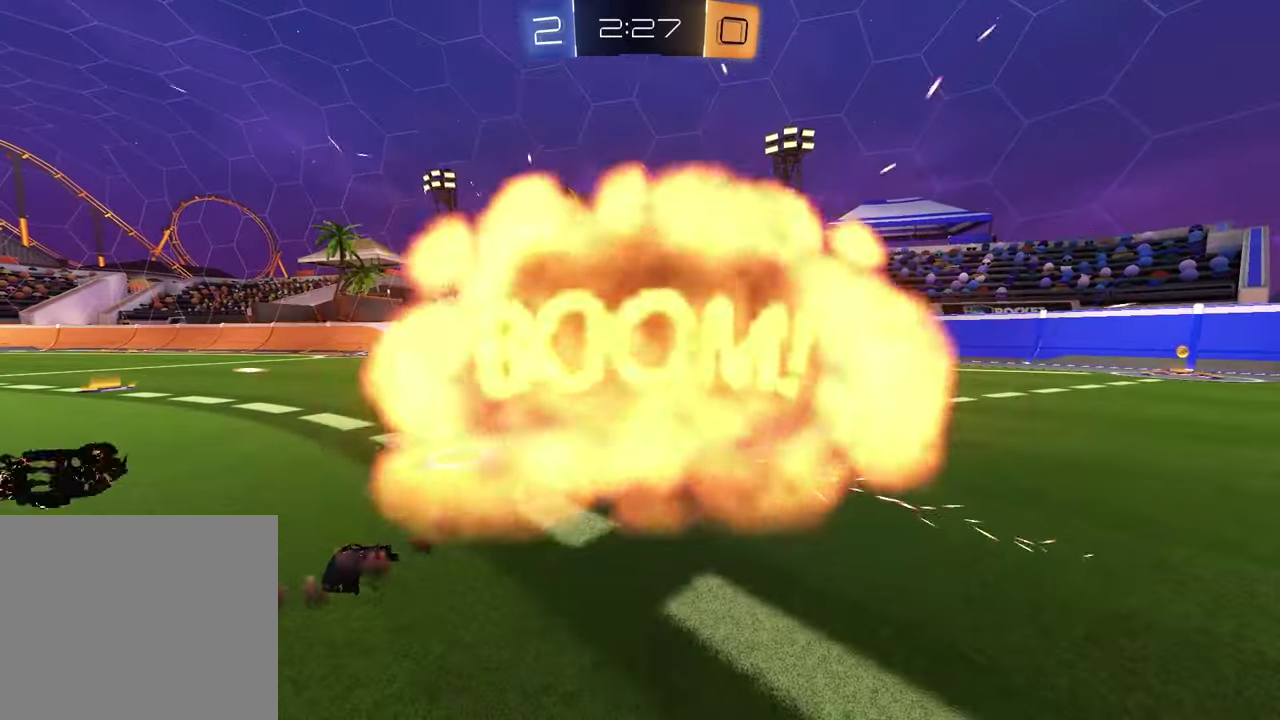
{"dt_ms": 500, "buttons": [], "left_stick": "center", "right_stick": "center", "events": [[33, "TRIANGLE", "down"], [117, "R2", "up"], [133, "TRIANGLE", "up"], [133, "left_stick", "center"]]}
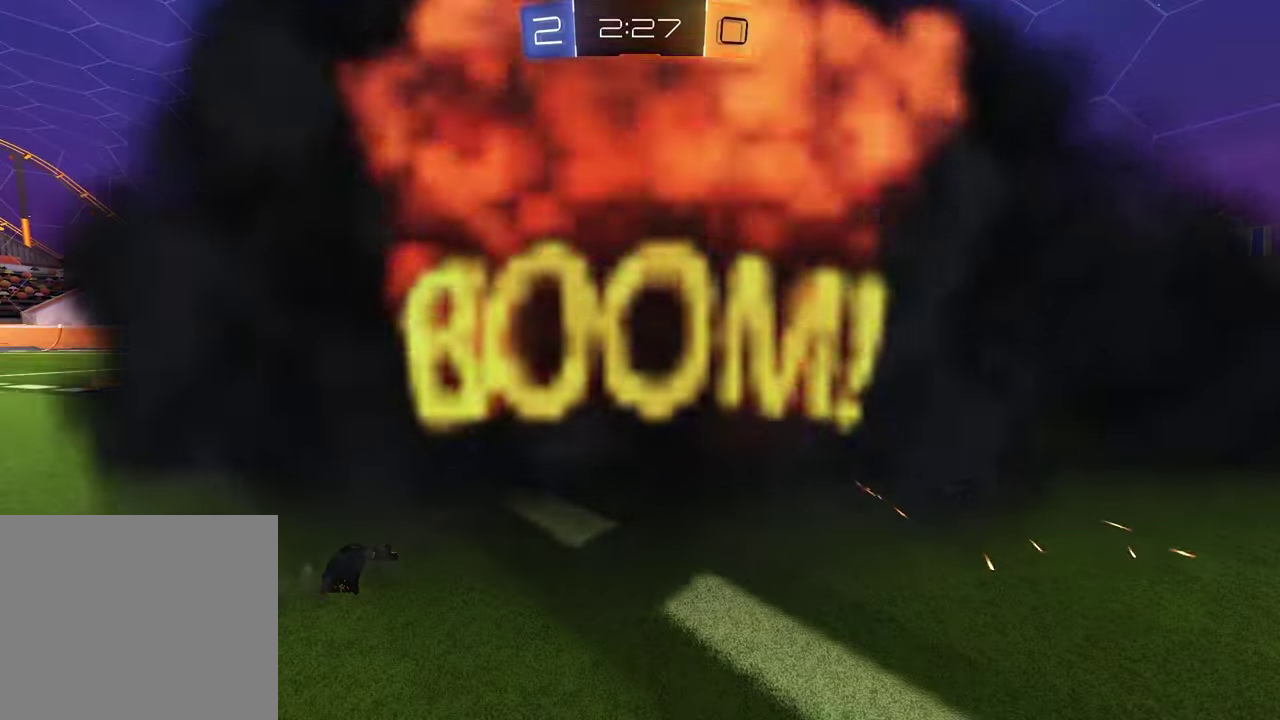
{"dt_ms": 300, "buttons": [], "left_stick": "center", "right_stick": "center", "events": []}
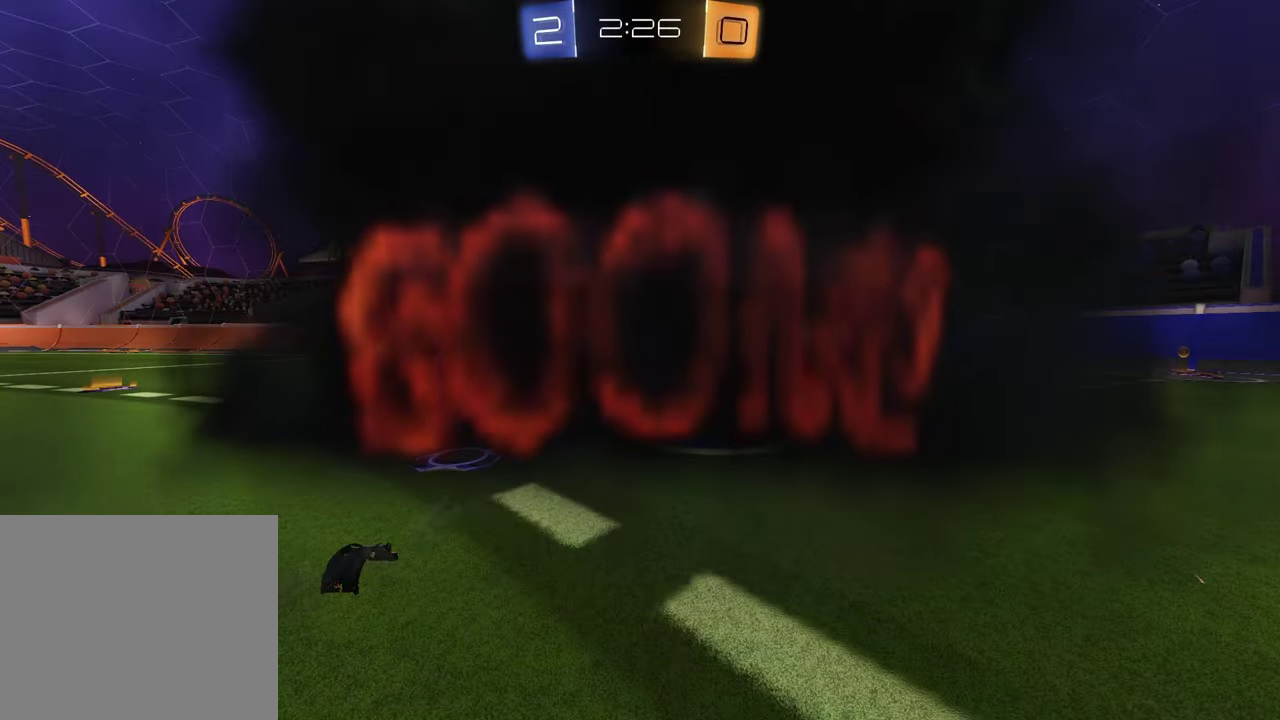
{"dt_ms": 700, "buttons": [], "left_stick": "center", "right_stick": "center", "events": []}
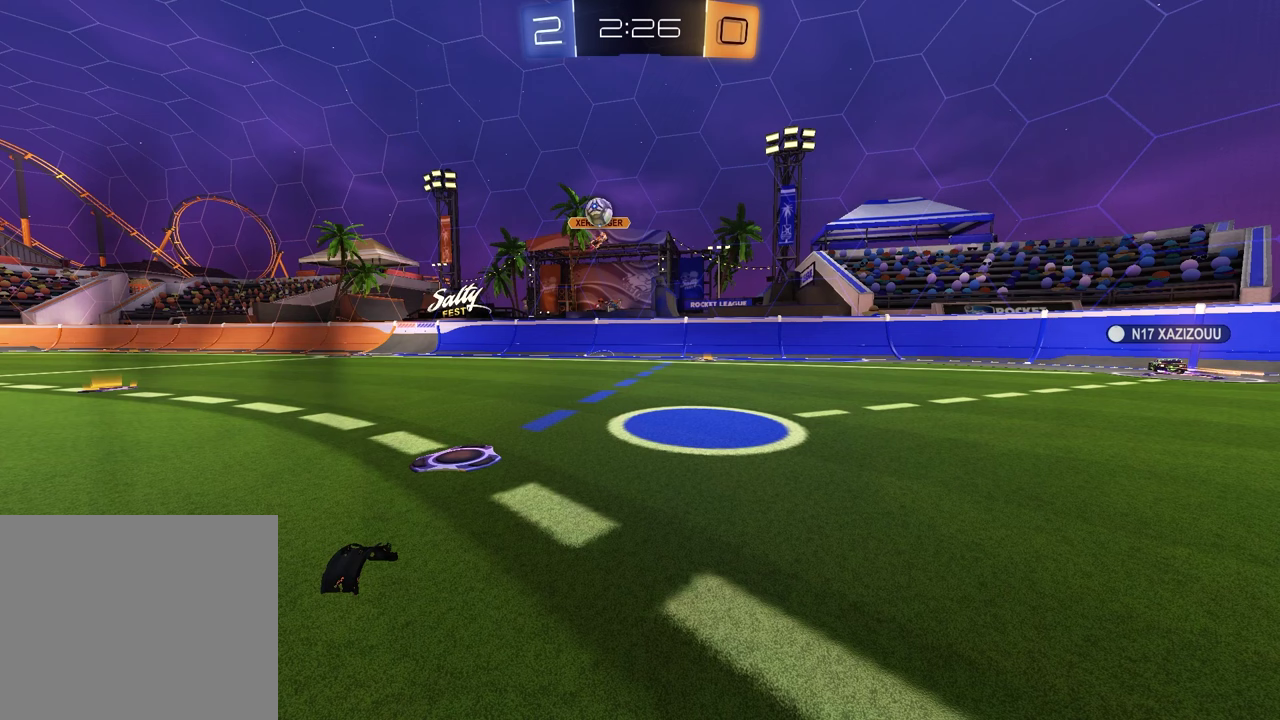
{"dt_ms": 500, "buttons": [], "left_stick": "center", "right_stick": "center", "events": []}
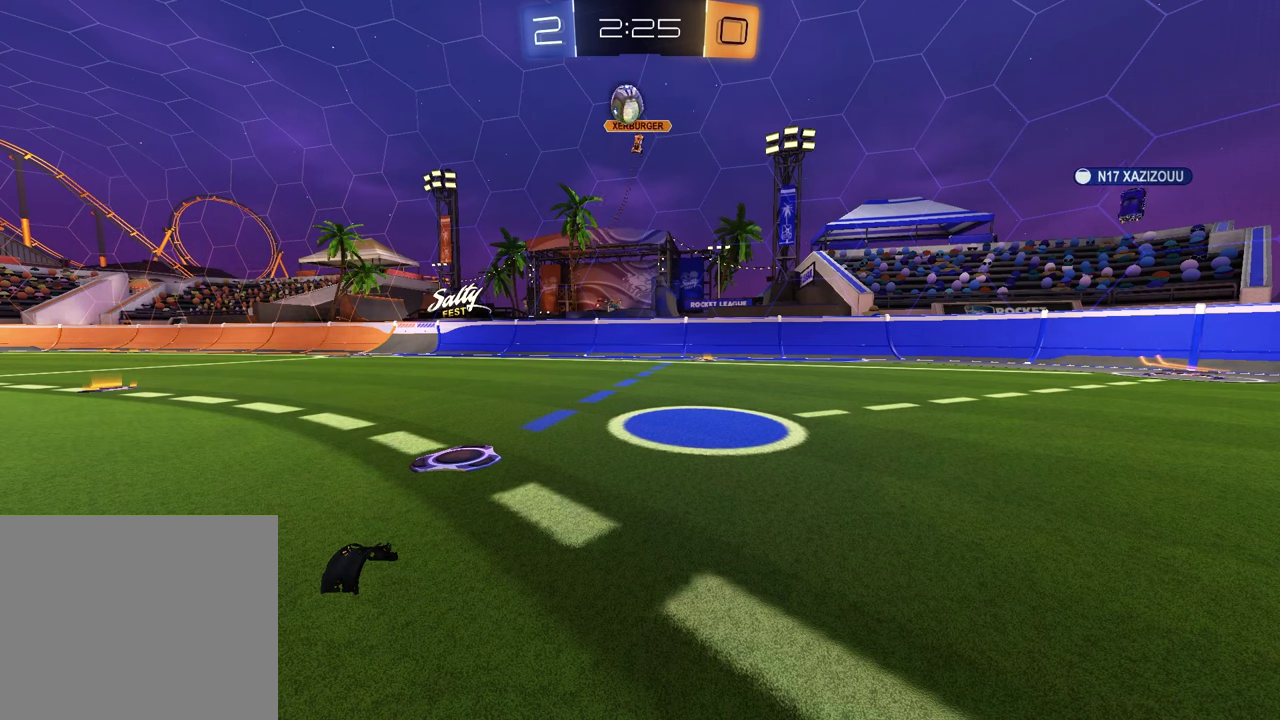
{"dt_ms": 500, "buttons": [], "left_stick": "center", "right_stick": "center", "events": []}
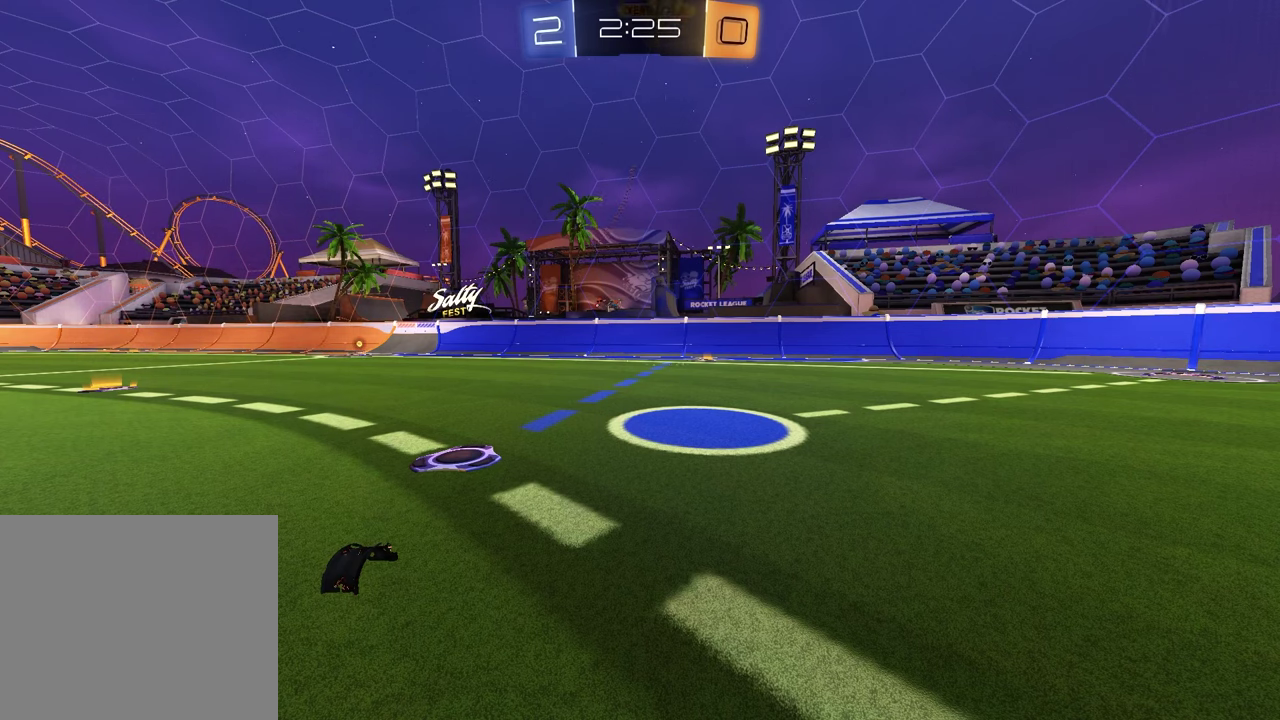
{"dt_ms": 500, "buttons": [], "left_stick": "center", "right_stick": "center", "events": []}
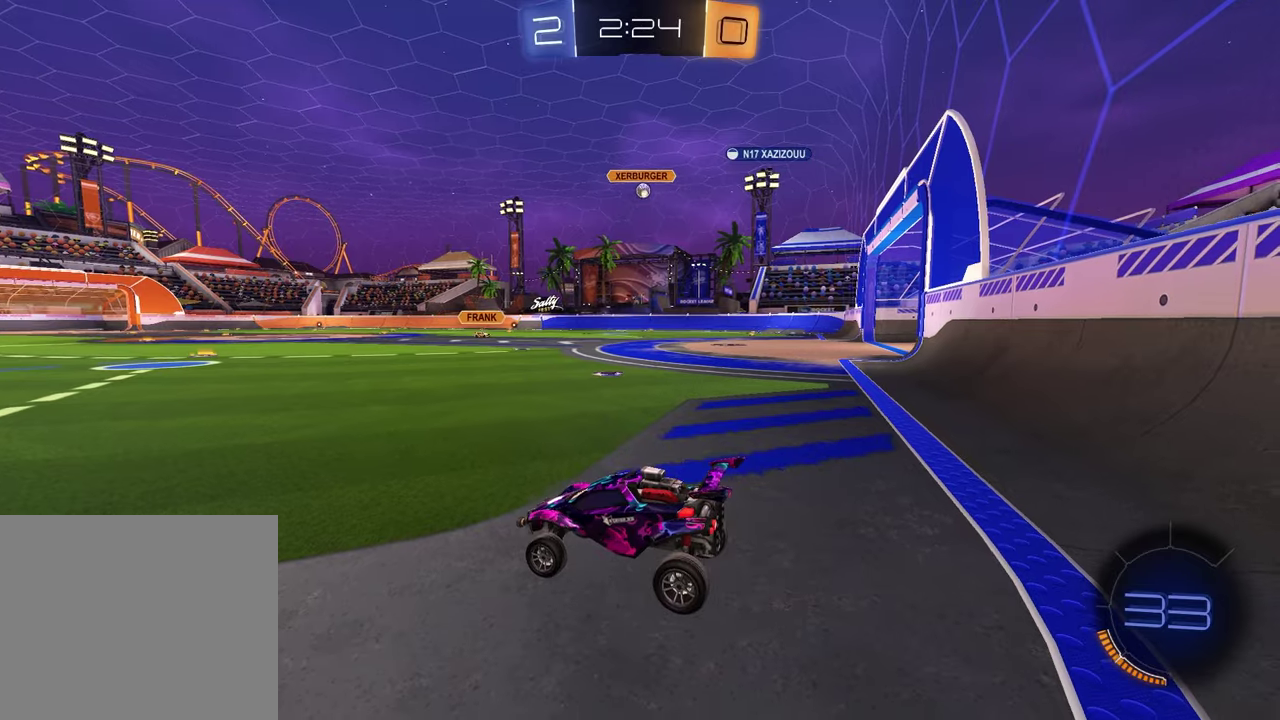
{"dt_ms": 600, "buttons": ["R2"], "left_stick": "right", "right_stick": "center", "events": [[183, "R2", "down"], [233, "left_stick", "up-right"], [417, "left_stick", "down-left"], [517, "left_stick", "right"]]}
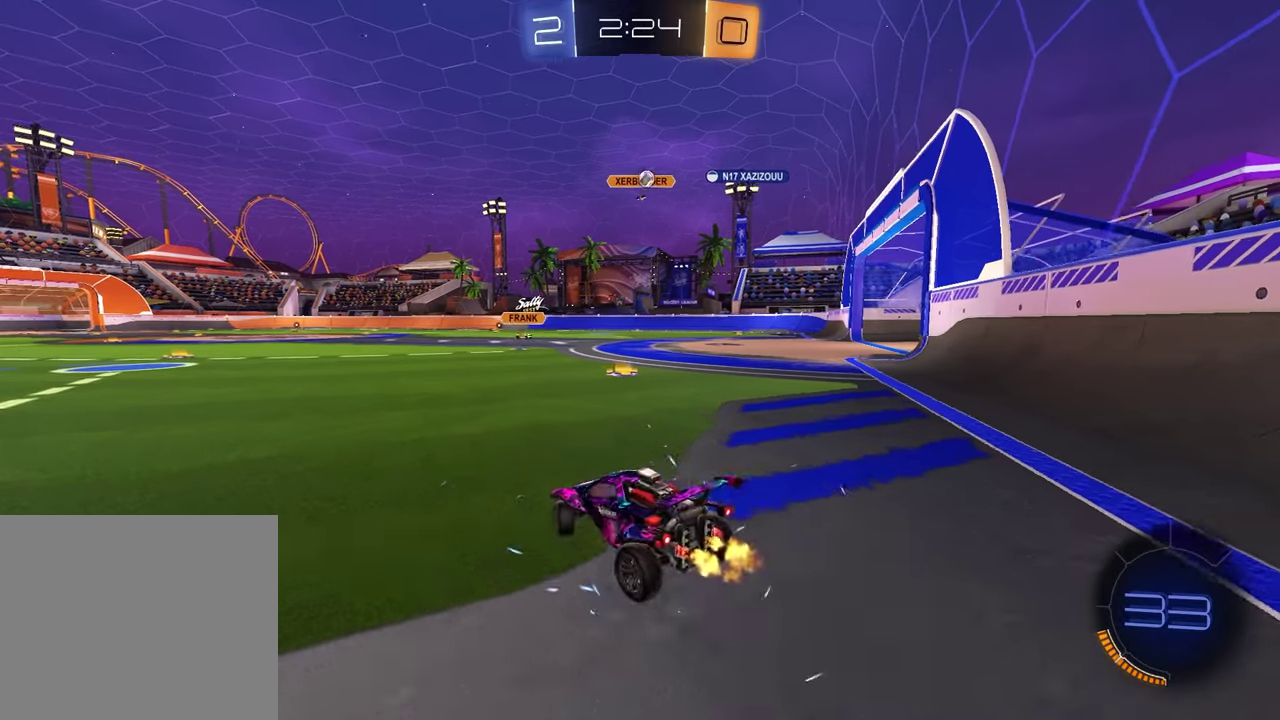
{"dt_ms": 400, "buttons": ["R2"], "left_stick": "right", "right_stick": "center", "events": []}
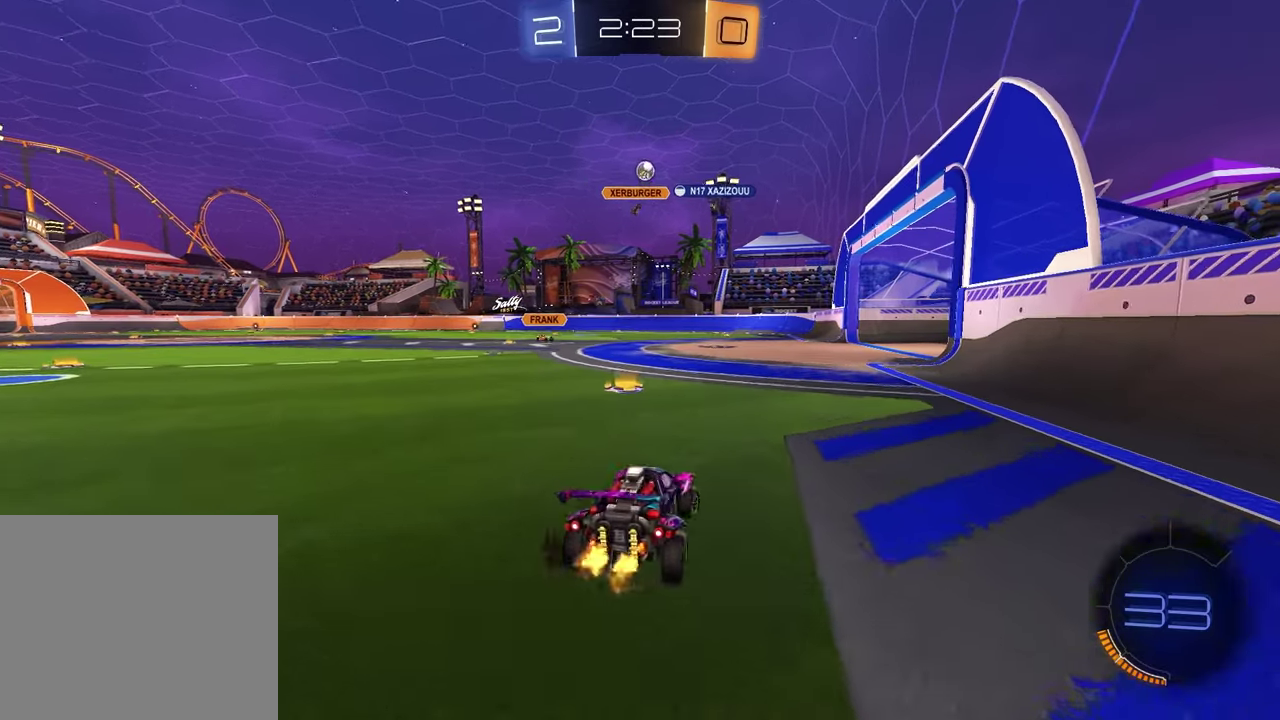
{"dt_ms": 500, "buttons": ["R1", "R2"], "left_stick": "center", "right_stick": "center", "events": [[117, "R1", "down"], [417, "left_stick", "center"]]}
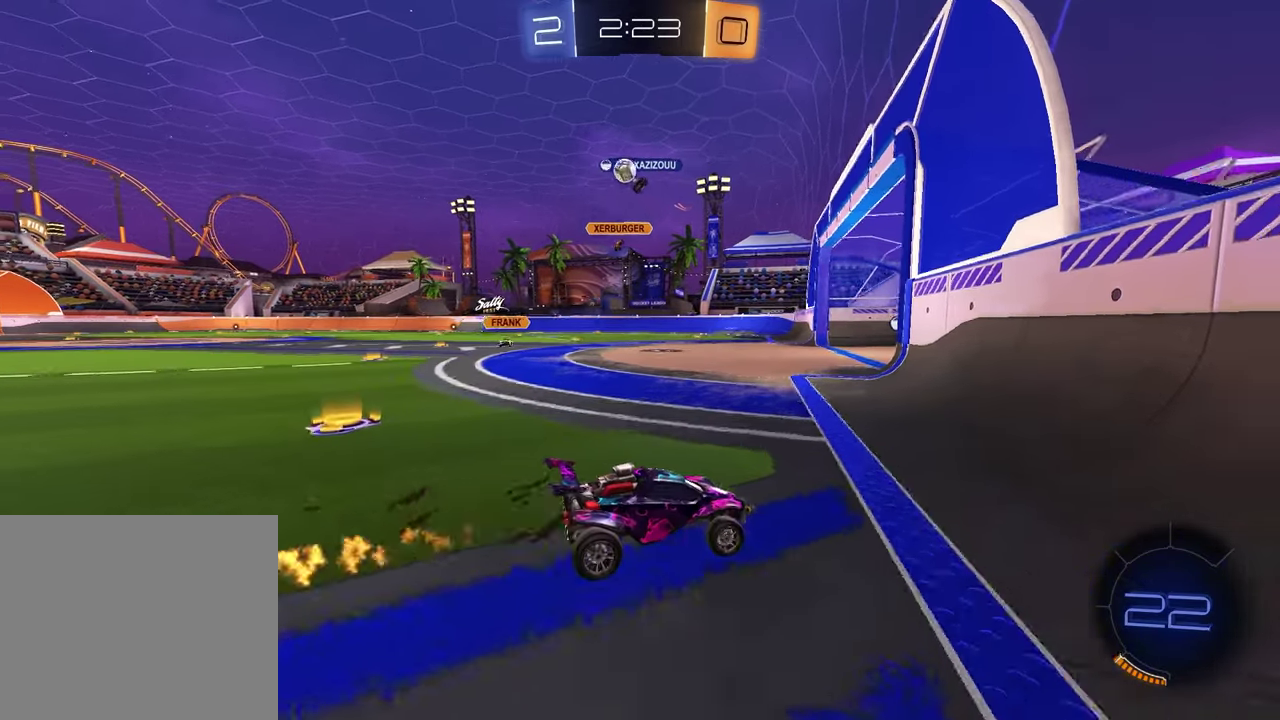
{"dt_ms": 300, "buttons": ["R2"], "left_stick": "center", "right_stick": "center", "events": [[17, "R1", "up"], [50, "left_stick", "left"], [300, "left_stick", "center"]]}
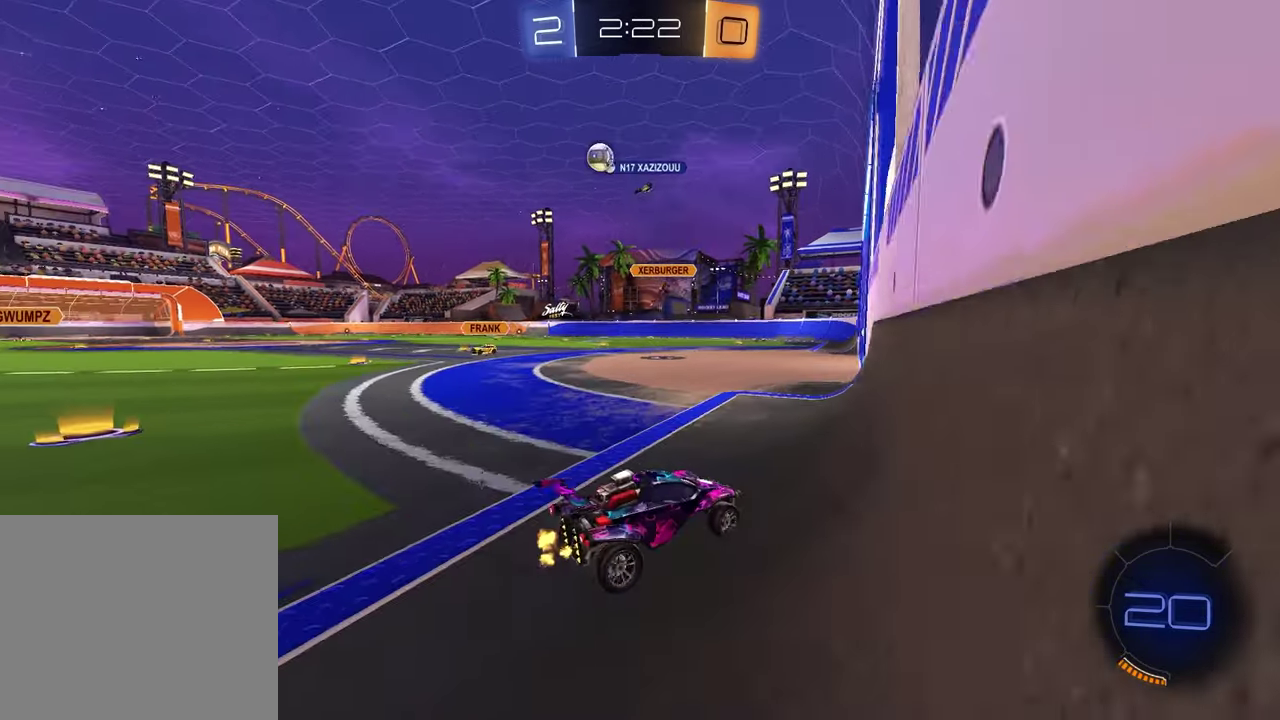
{"dt_ms": 900, "buttons": ["L1", "L2"], "left_stick": "right", "right_stick": "center", "events": [[50, "left_stick", "right"], [100, "L2", "down"], [100, "R2", "up"], [317, "left_stick", "center"], [667, "L2", "up"], [717, "L2", "down"], [783, "left_stick", "right"], [833, "L1", "down"]]}
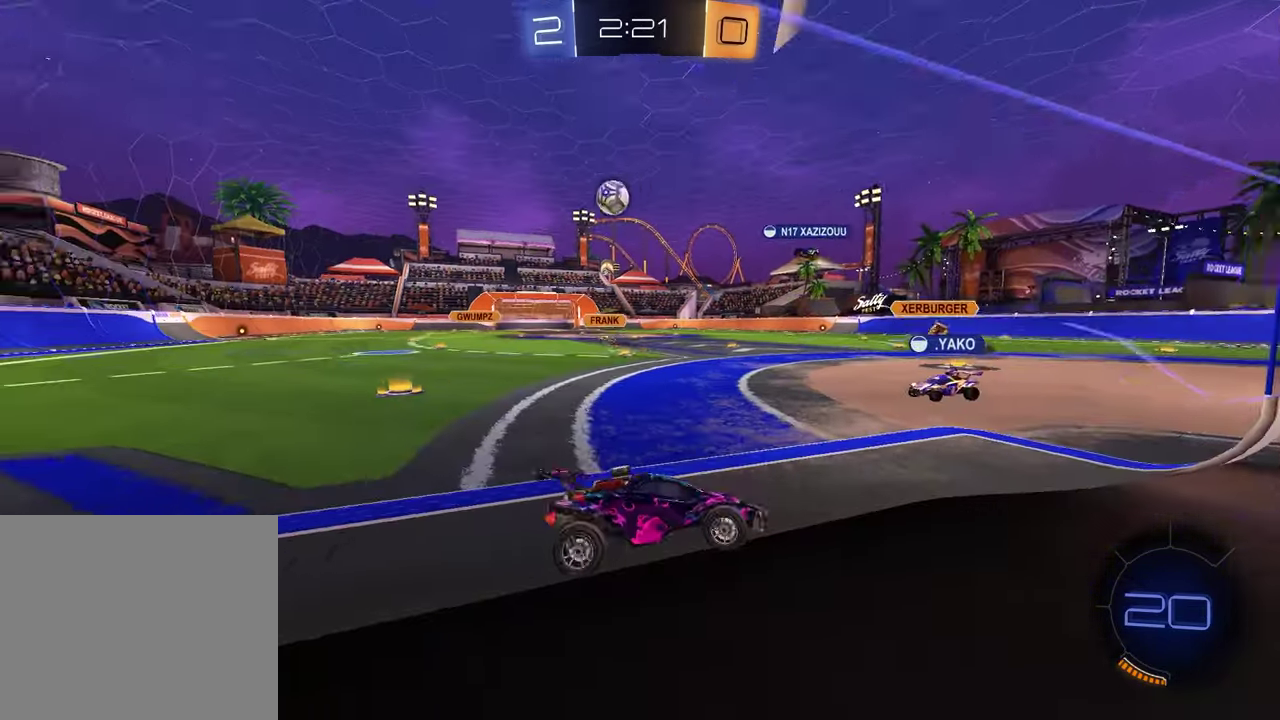
{"dt_ms": 300, "buttons": ["L1", "L2"], "left_stick": "right", "right_stick": "center", "events": []}
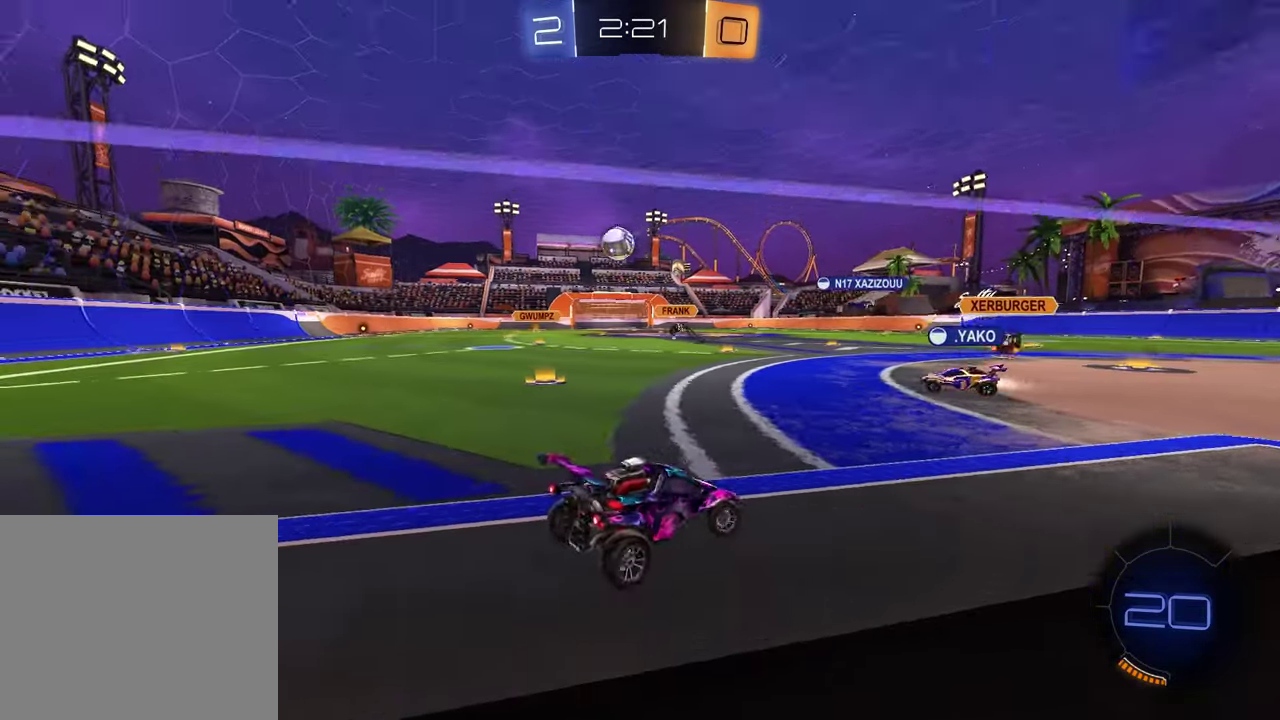
{"dt_ms": 500, "buttons": ["R2"], "left_stick": "center", "right_stick": "center", "events": [[233, "left_stick", "center"], [283, "L1", "up"], [283, "R2", "down"], [317, "L2", "up"]]}
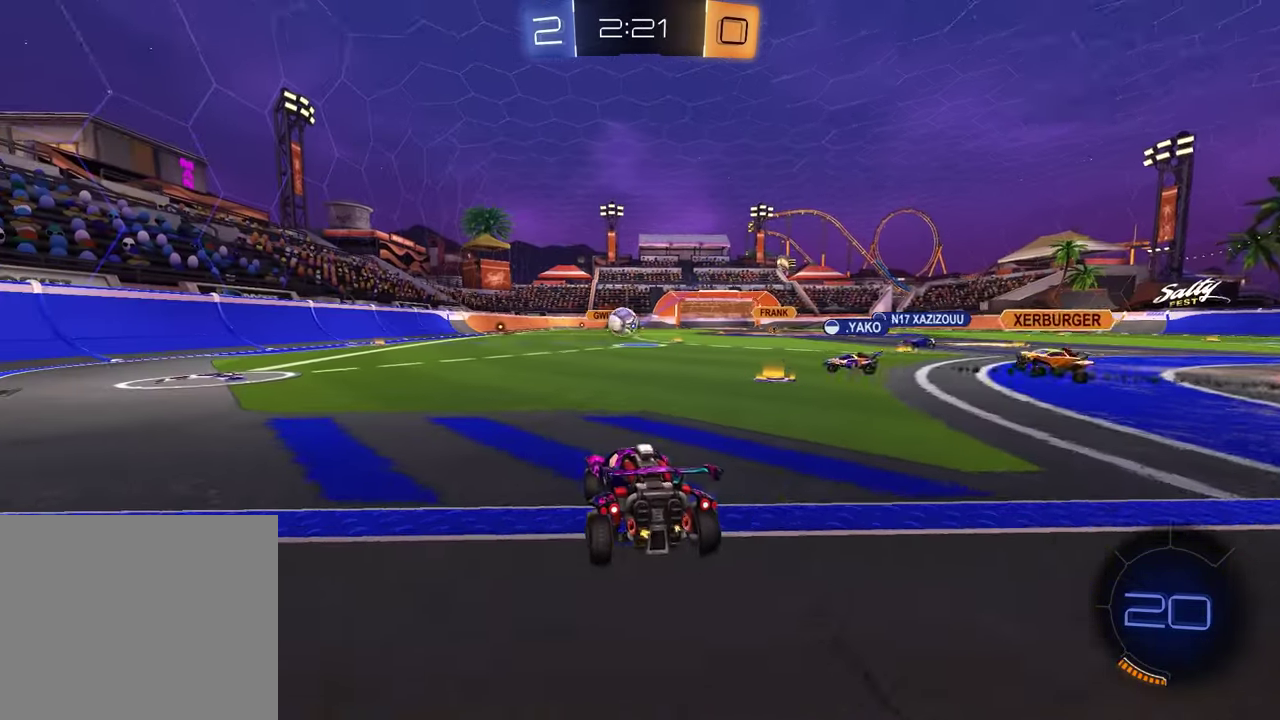
{"dt_ms": 500, "buttons": ["R2"], "left_stick": "up-right", "right_stick": "center", "events": [[50, "left_stick", "up-right"]]}
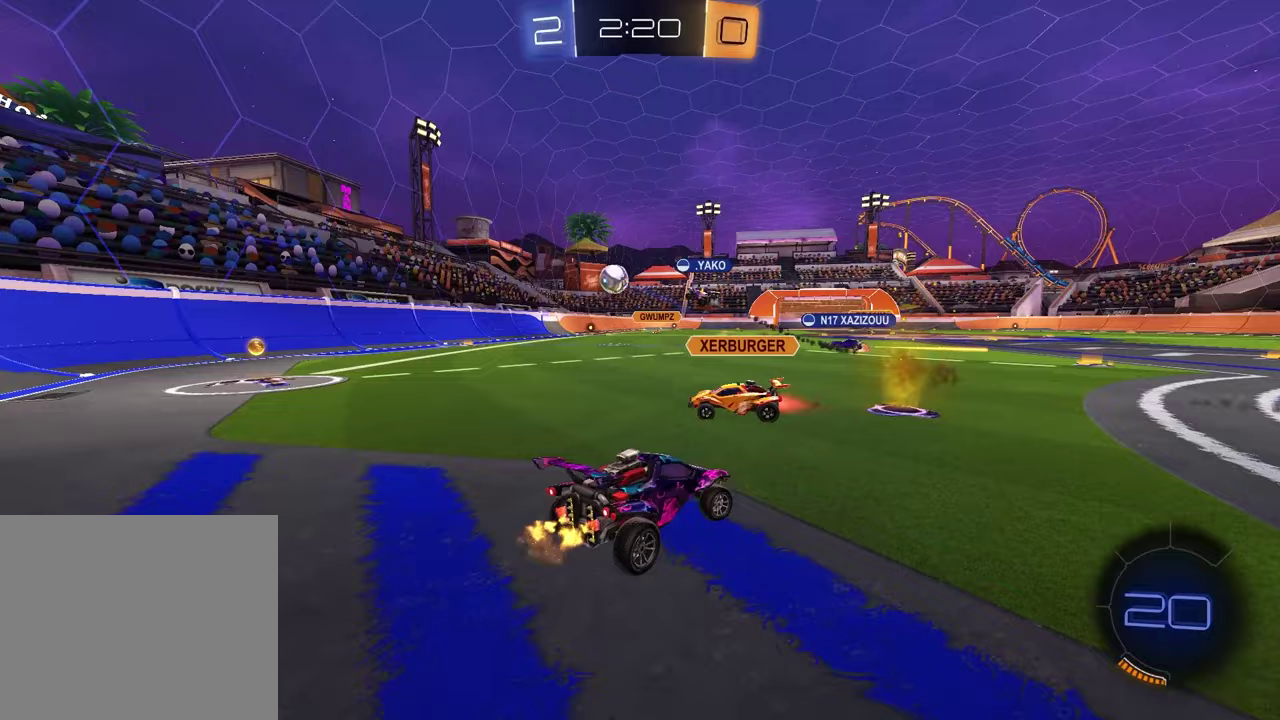
{"dt_ms": 300, "buttons": ["R2"], "left_stick": "center", "right_stick": "center", "events": [[17, "left_stick", "center"]]}
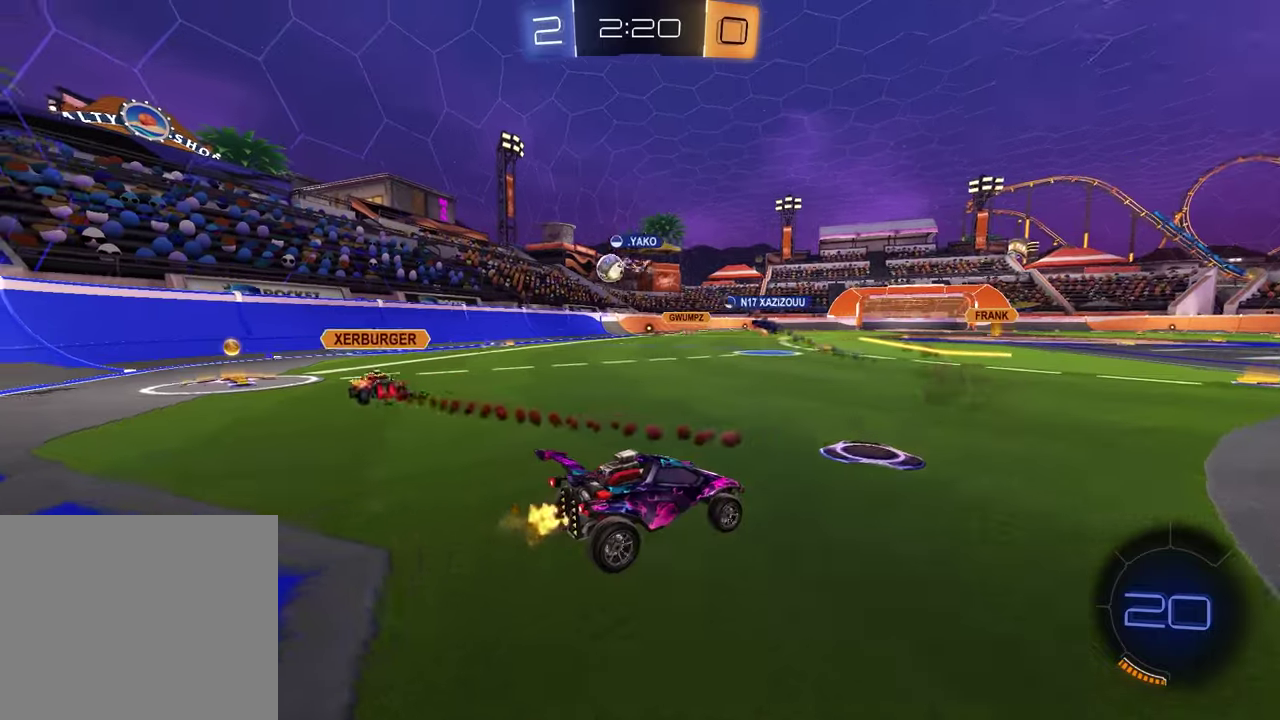
{"dt_ms": 700, "buttons": ["R2"], "left_stick": "center", "right_stick": "center", "events": [[17, "left_stick", "left"], [83, "left_stick", "up-left"], [350, "left_stick", "center"]]}
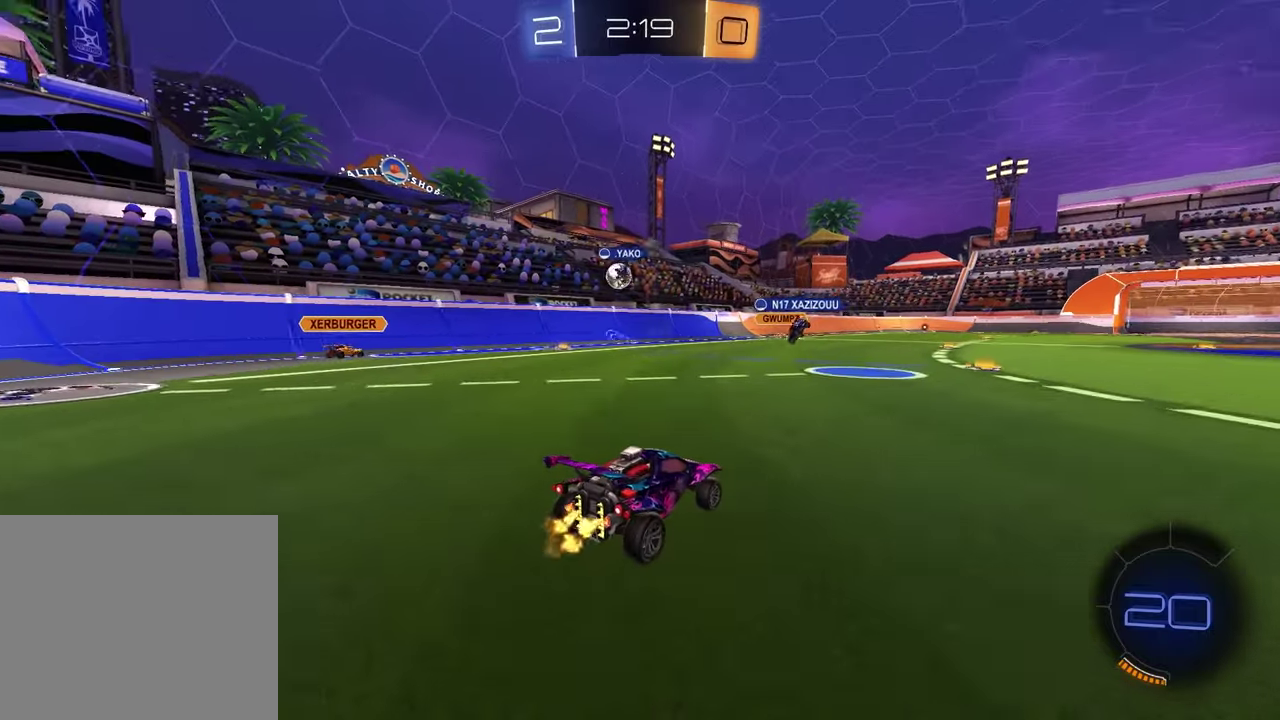
{"dt_ms": 500, "buttons": ["R2"], "left_stick": "center", "right_stick": "center", "events": [[350, "left_stick", "down-left"], [483, "left_stick", "center"]]}
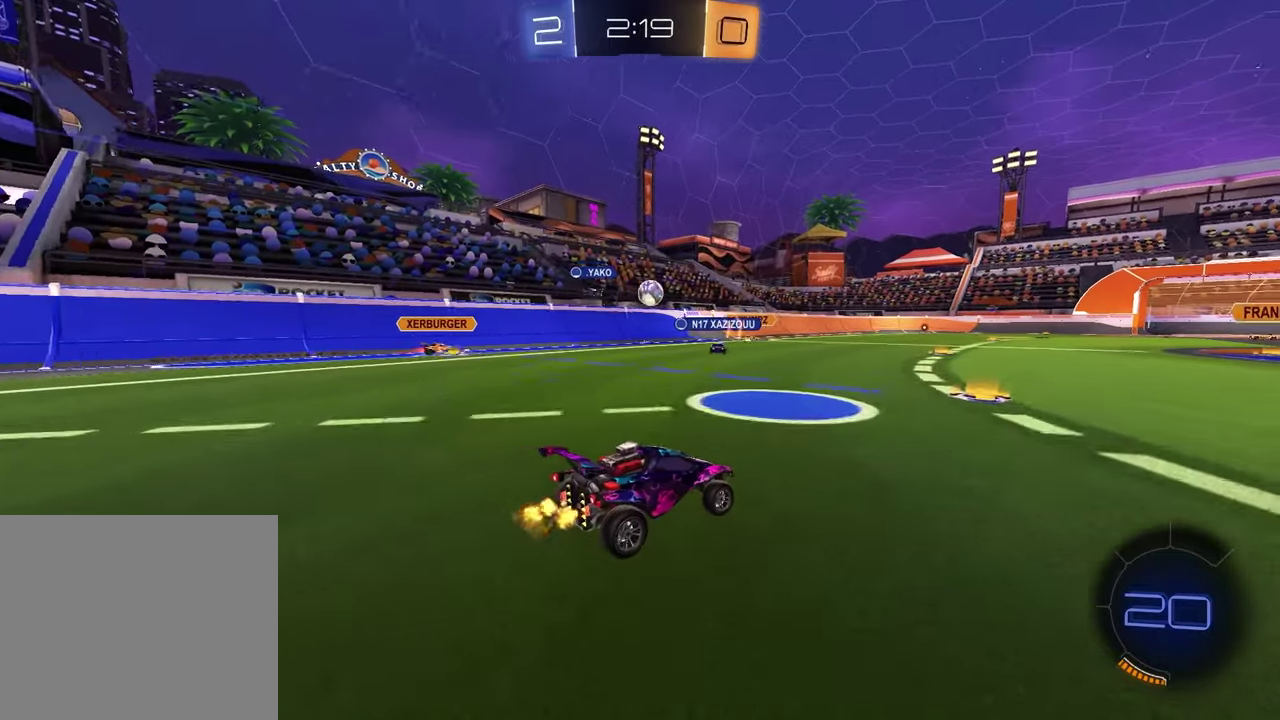
{"dt_ms": 600, "buttons": ["L1", "R2"], "left_stick": "right", "right_stick": "center", "events": [[183, "left_stick", "left"], [267, "left_stick", "center"], [333, "R2", "up"], [350, "left_stick", "right"], [450, "L1", "down"], [600, "R2", "down"]]}
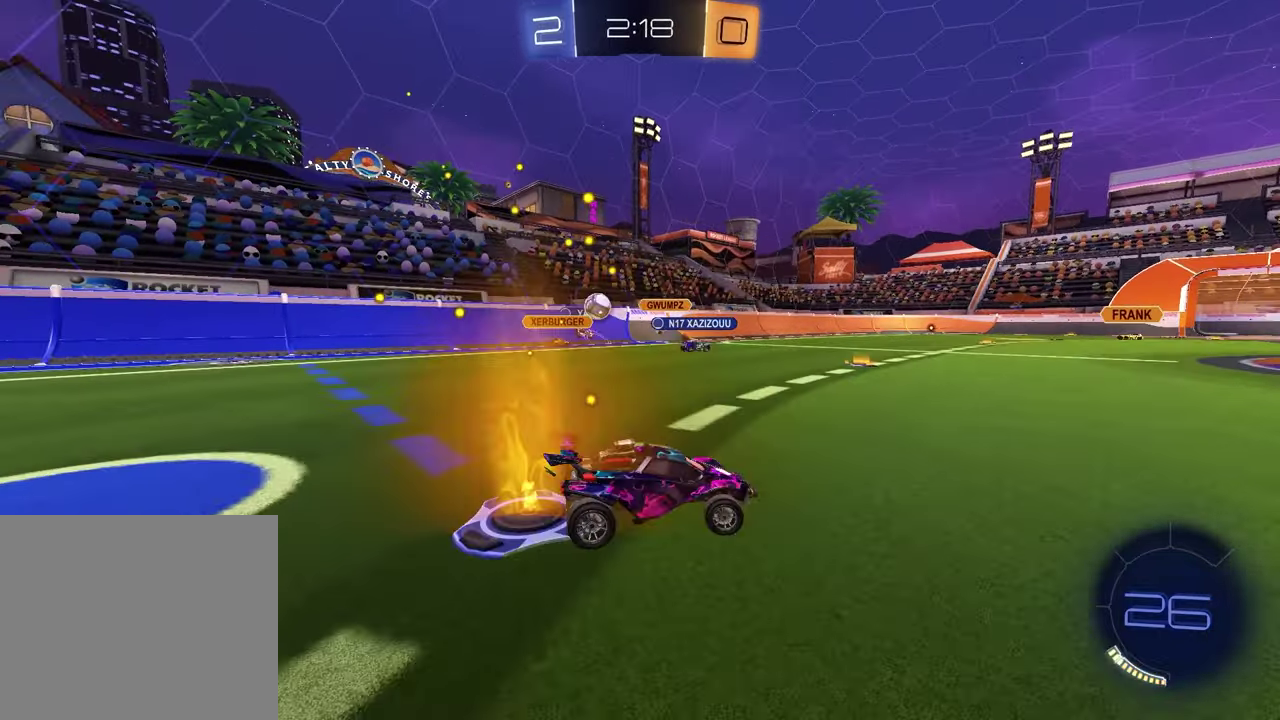
{"dt_ms": 400, "buttons": ["R2"], "left_stick": "right", "right_stick": "center", "events": [[33, "L1", "up"]]}
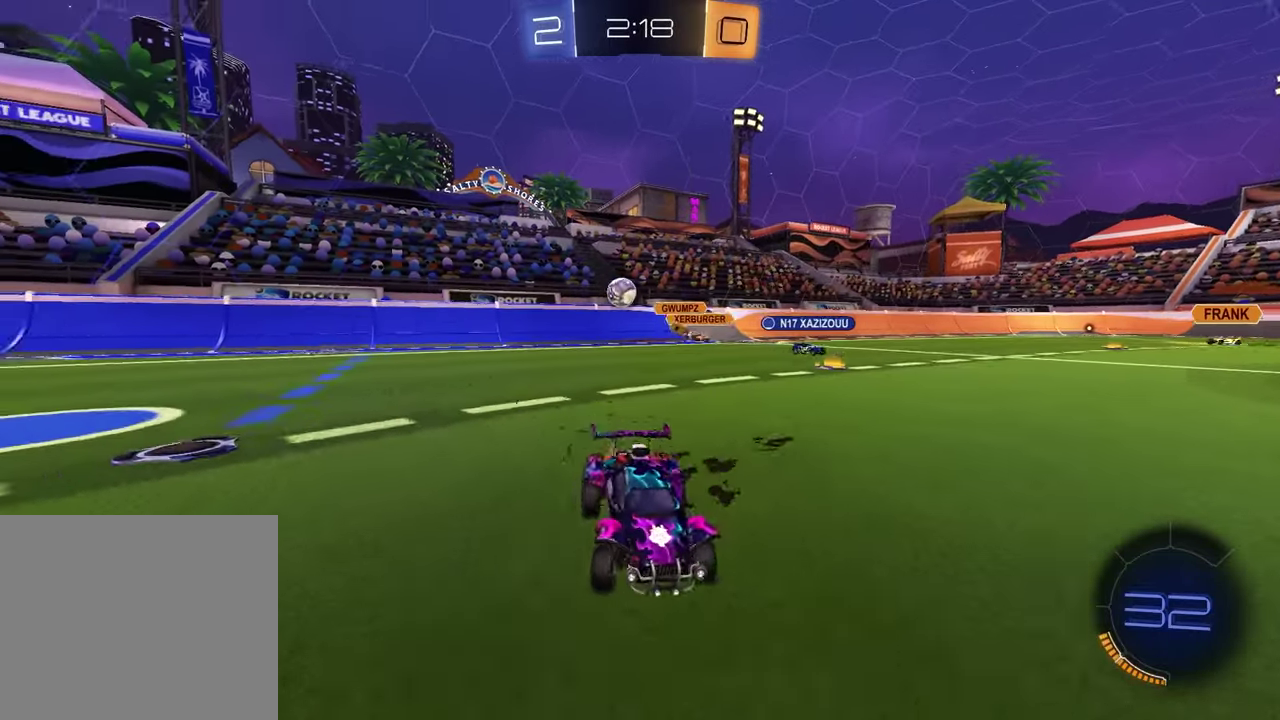
{"dt_ms": 500, "buttons": ["R2"], "left_stick": "right", "right_stick": "center", "events": []}
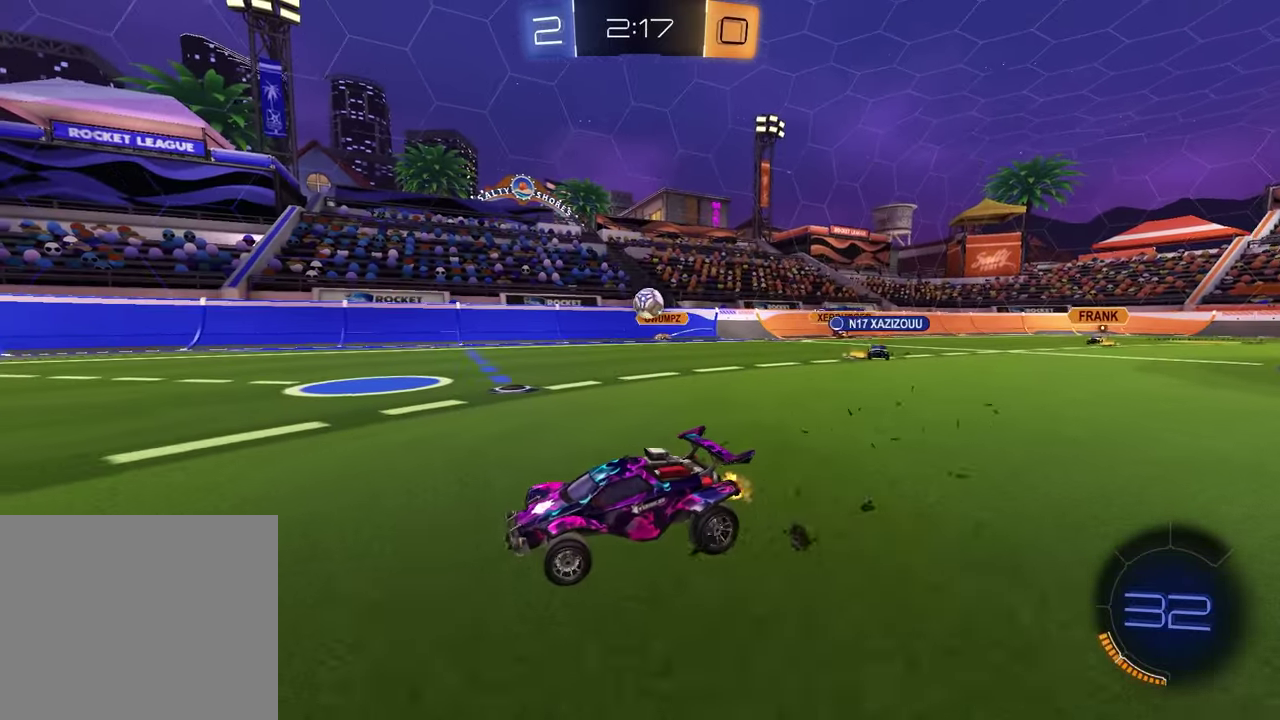
{"dt_ms": 400, "buttons": [], "left_stick": "center", "right_stick": "center", "events": [[83, "left_stick", "center"], [300, "R2", "up"]]}
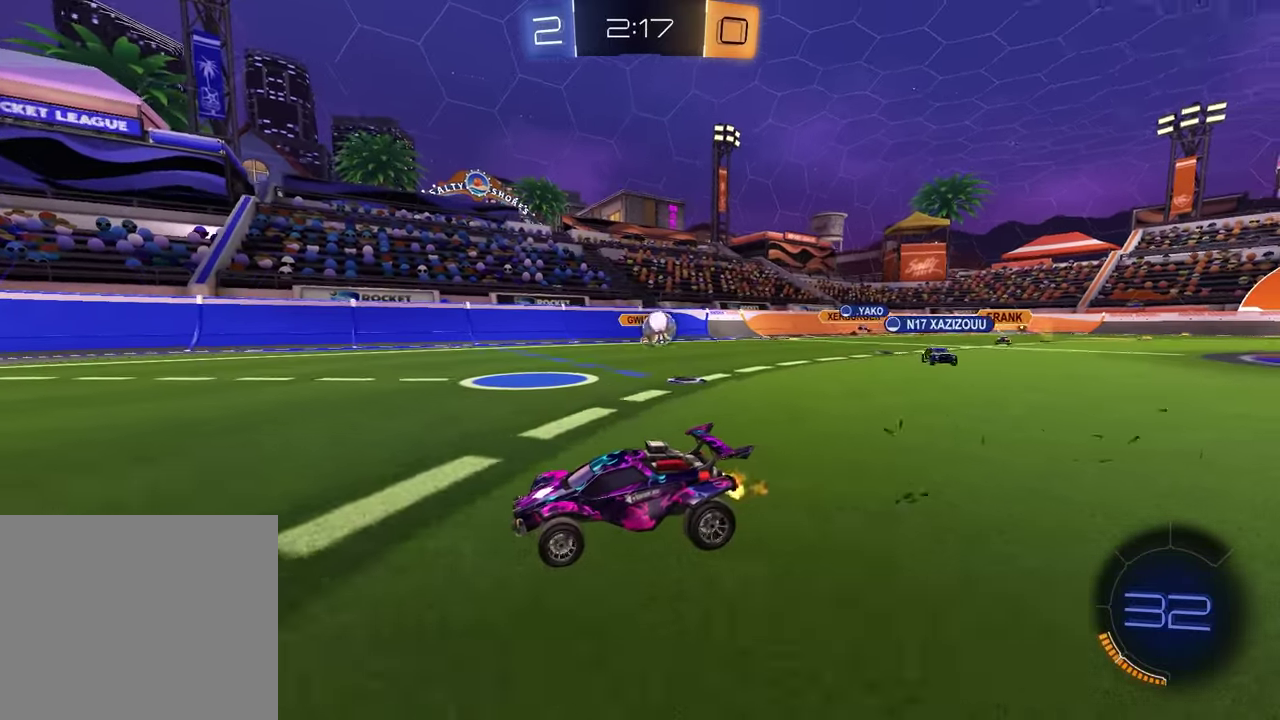
{"dt_ms": 600, "buttons": ["R2"], "left_stick": "center", "right_stick": "center", "events": [[117, "left_stick", "left"], [333, "left_stick", "center"], [350, "L2", "down"], [400, "left_stick", "right"], [533, "left_stick", "center"], [550, "L2", "up"], [583, "R2", "down"]]}
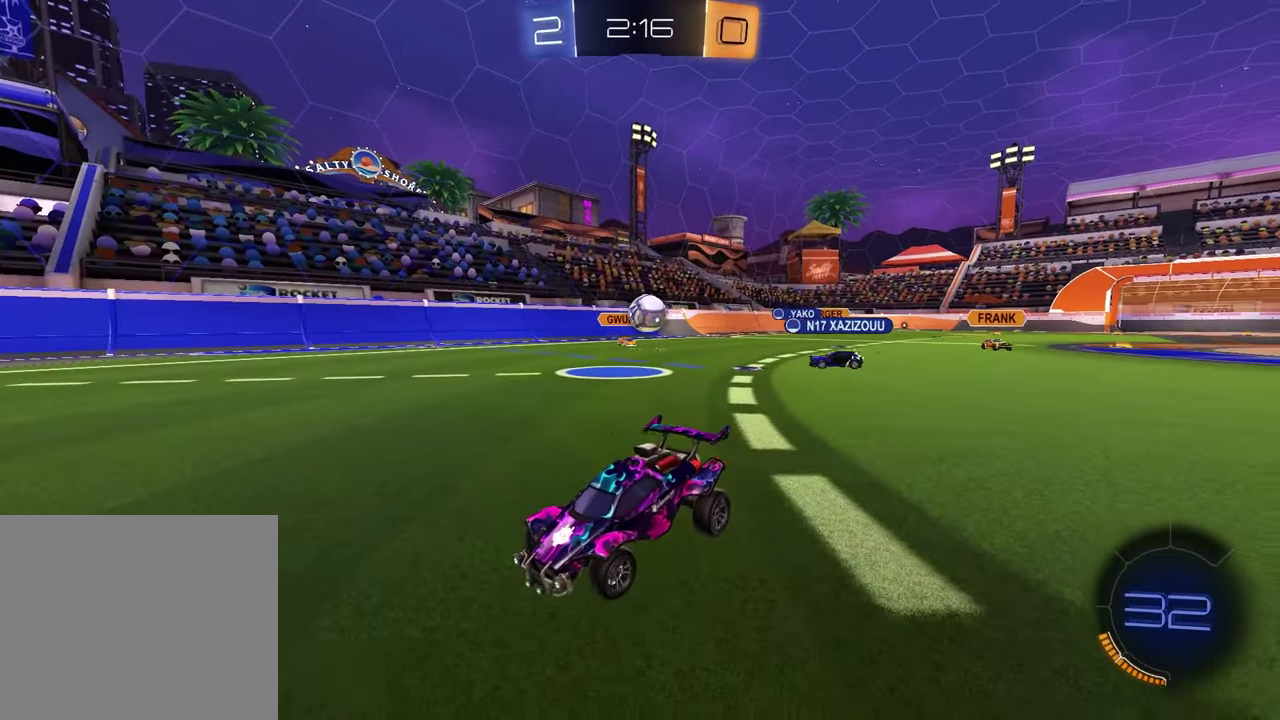
{"dt_ms": 500, "buttons": [], "left_stick": "center", "right_stick": "center", "events": [[50, "left_stick", "left"], [367, "R2", "up"], [400, "left_stick", "center"]]}
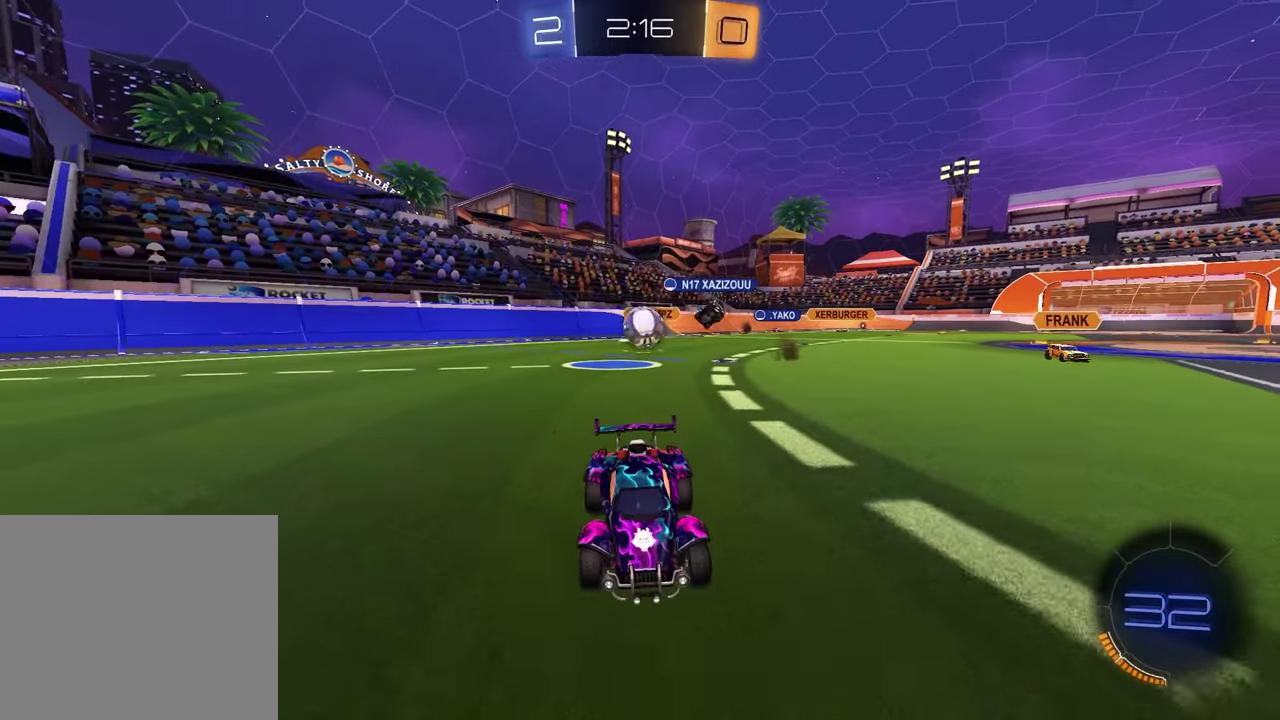
{"dt_ms": 300, "buttons": ["R2"], "left_stick": "up-right", "right_stick": "center", "events": [[183, "left_stick", "right"], [217, "R2", "down"], [233, "left_stick", "up-right"]]}
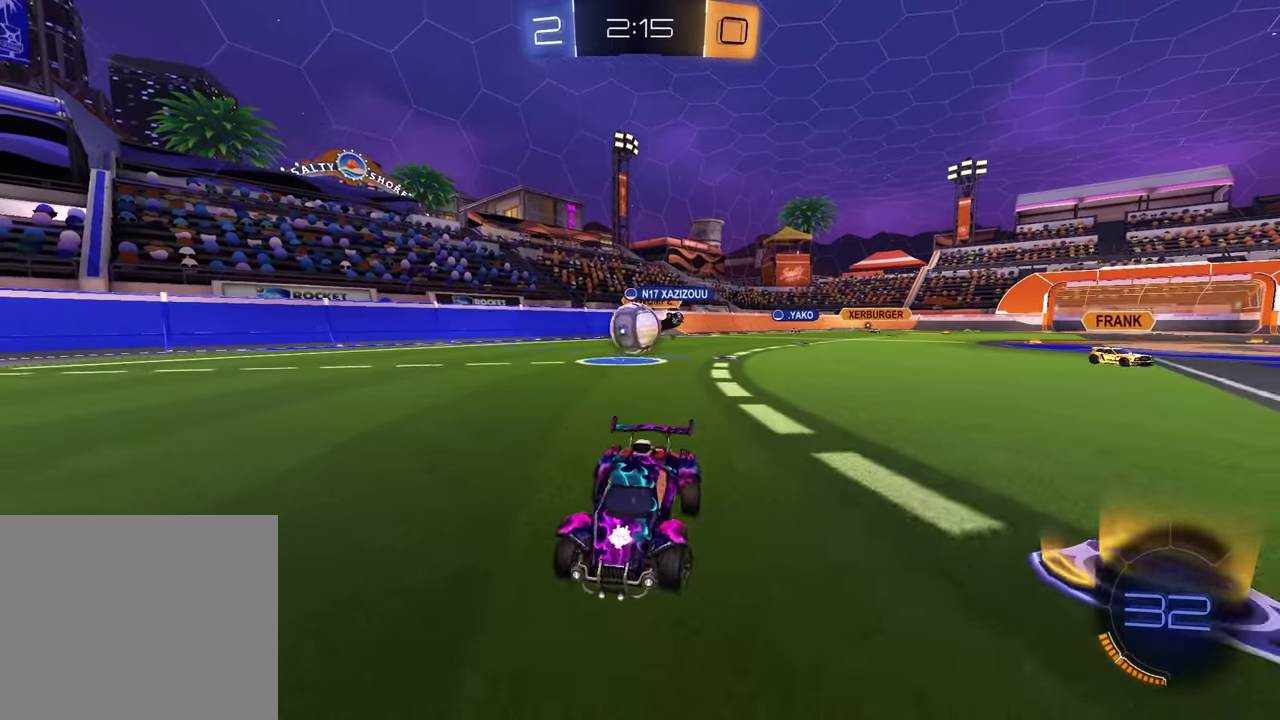
{"dt_ms": 900, "buttons": ["R2"], "left_stick": "right", "right_stick": "center", "events": [[167, "R2", "up"], [167, "left_stick", "right"], [200, "L2", "down"], [333, "L2", "up"], [367, "R2", "down"], [450, "R2", "up"], [633, "R2", "down"]]}